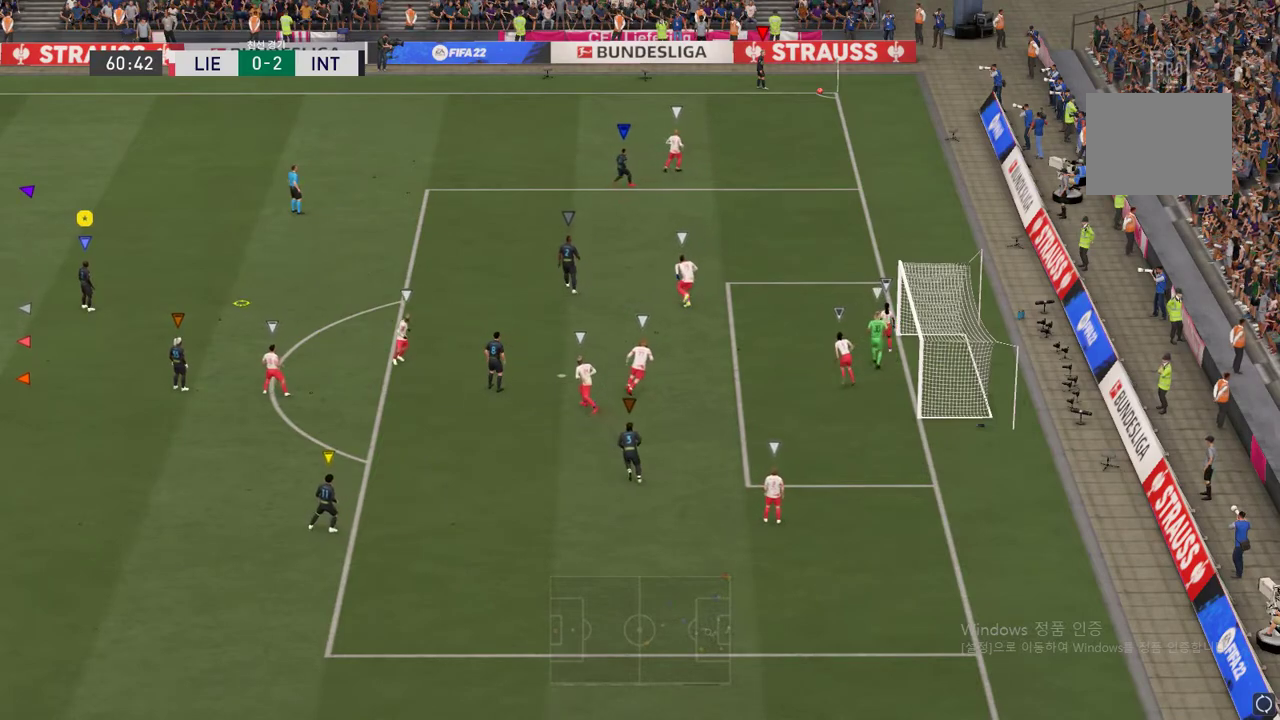
Gameplay with a controller (Xbox layout); each line is a JSON object with the inputs held at the frame after it. "events" lists button and stick changes between this image and that frame as [ms after this image, input, new state], when the widget could be followed in between. Not read: L3 R3.
{"buttons": [], "left_stick": "up-left", "right_stick": "center", "events": [[151, "left_stick", "up-left"]]}
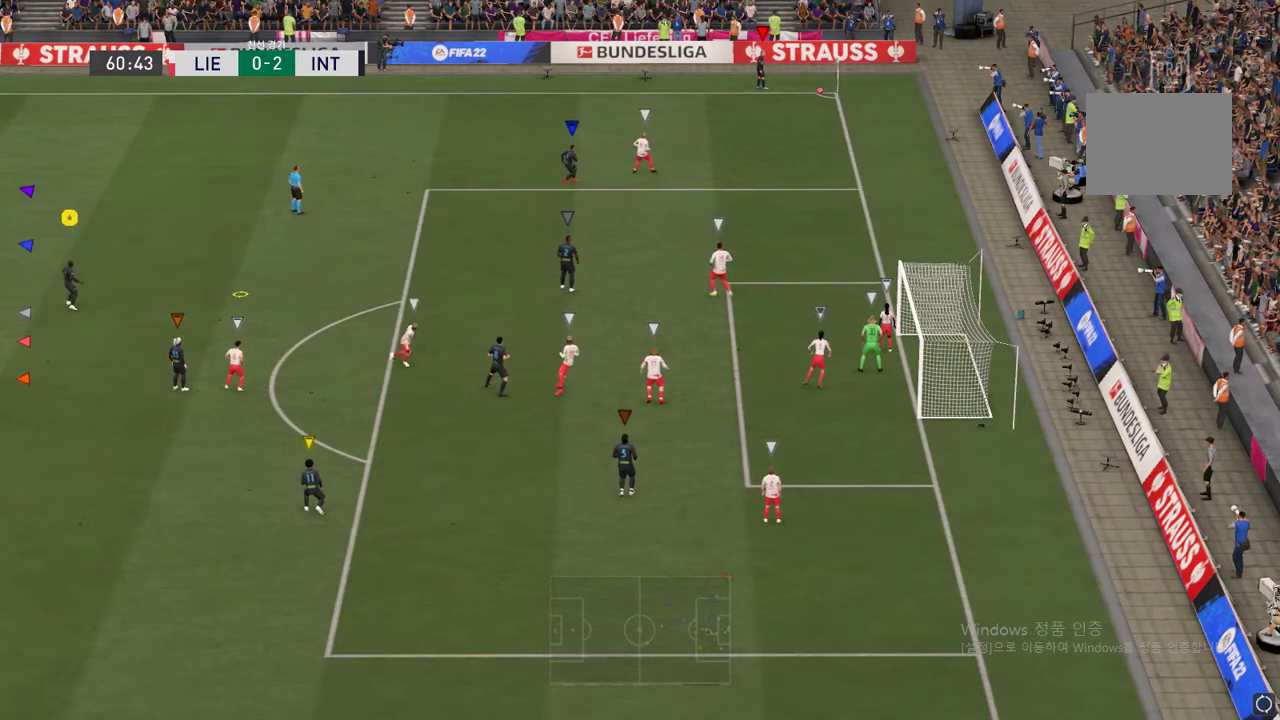
{"buttons": [], "left_stick": "up-right", "right_stick": "center", "events": [[50, "left_stick", "up-right"]]}
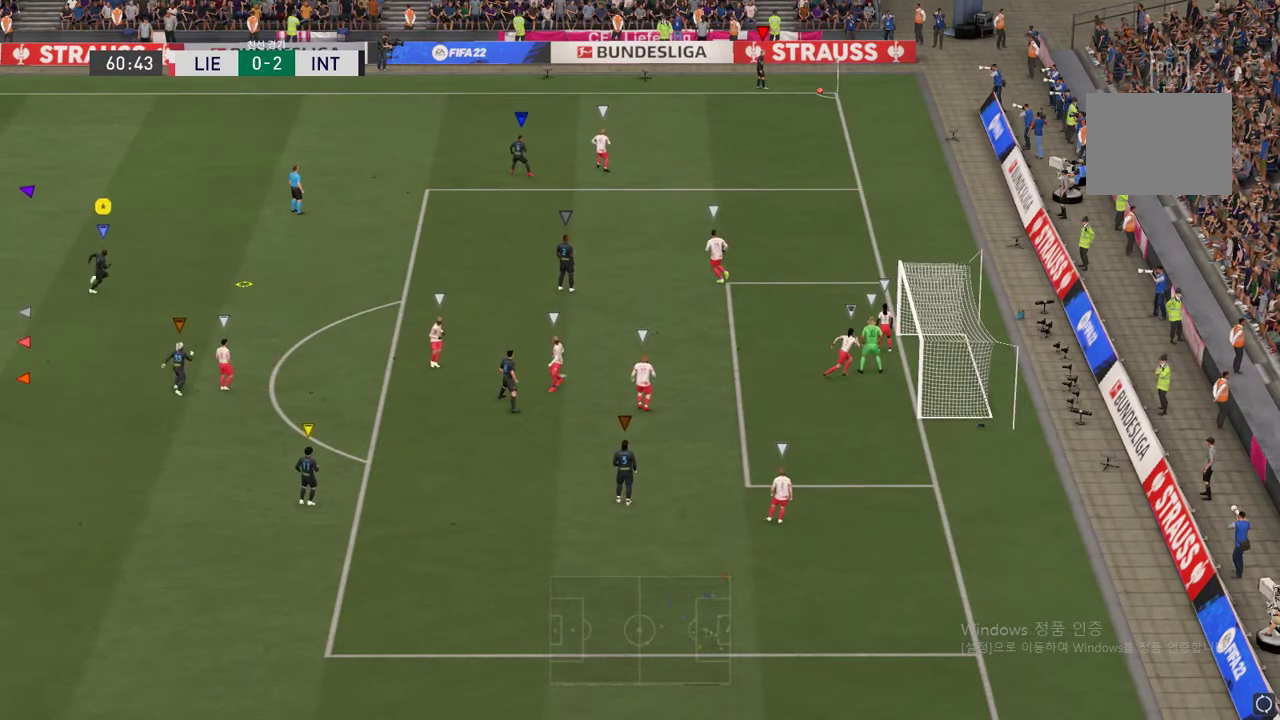
{"buttons": [], "left_stick": "center", "right_stick": "center", "events": [[150, "left_stick", "center"]]}
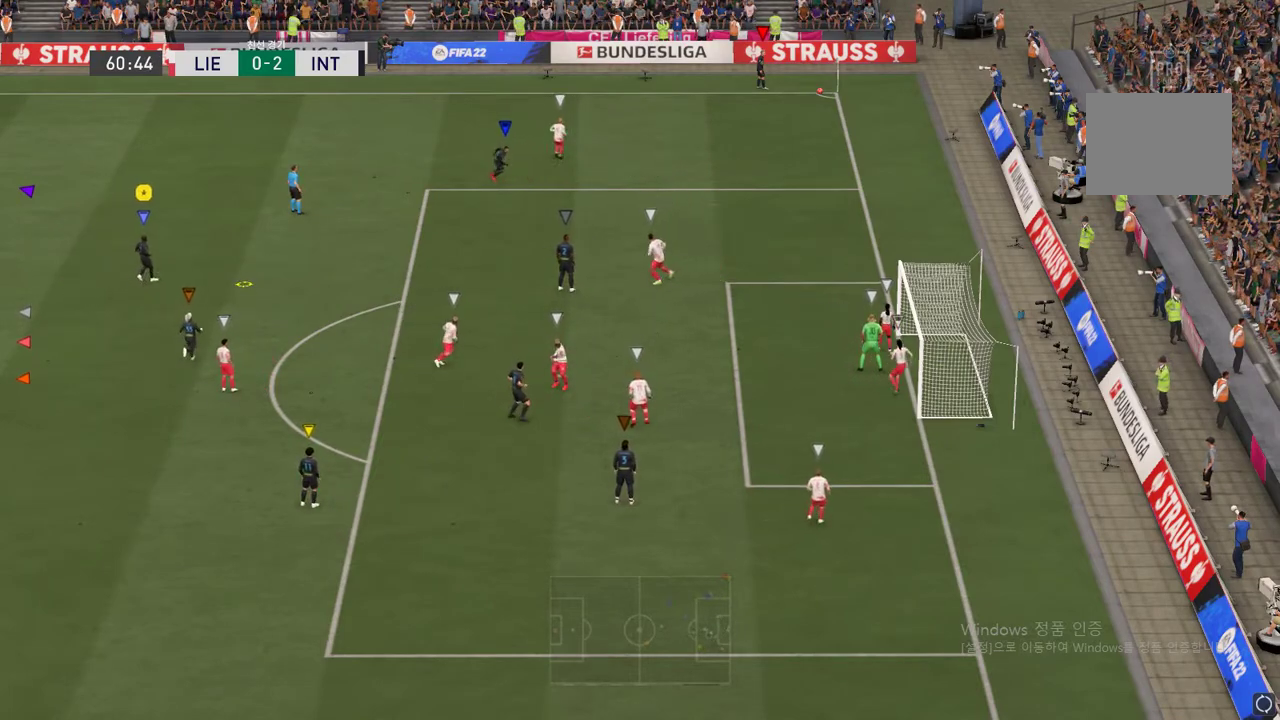
{"buttons": [], "left_stick": "center", "right_stick": "center", "events": []}
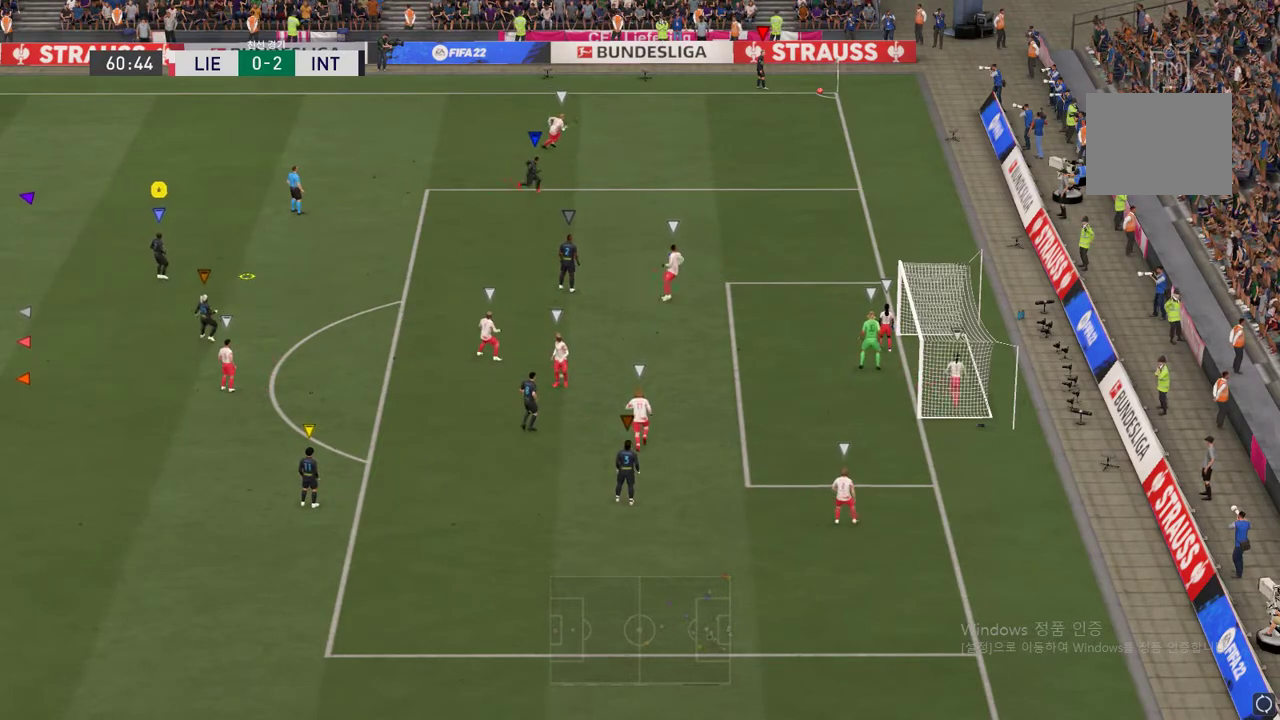
{"buttons": [], "left_stick": "up-right", "right_stick": "center", "events": [[451, "left_stick", "up-right"]]}
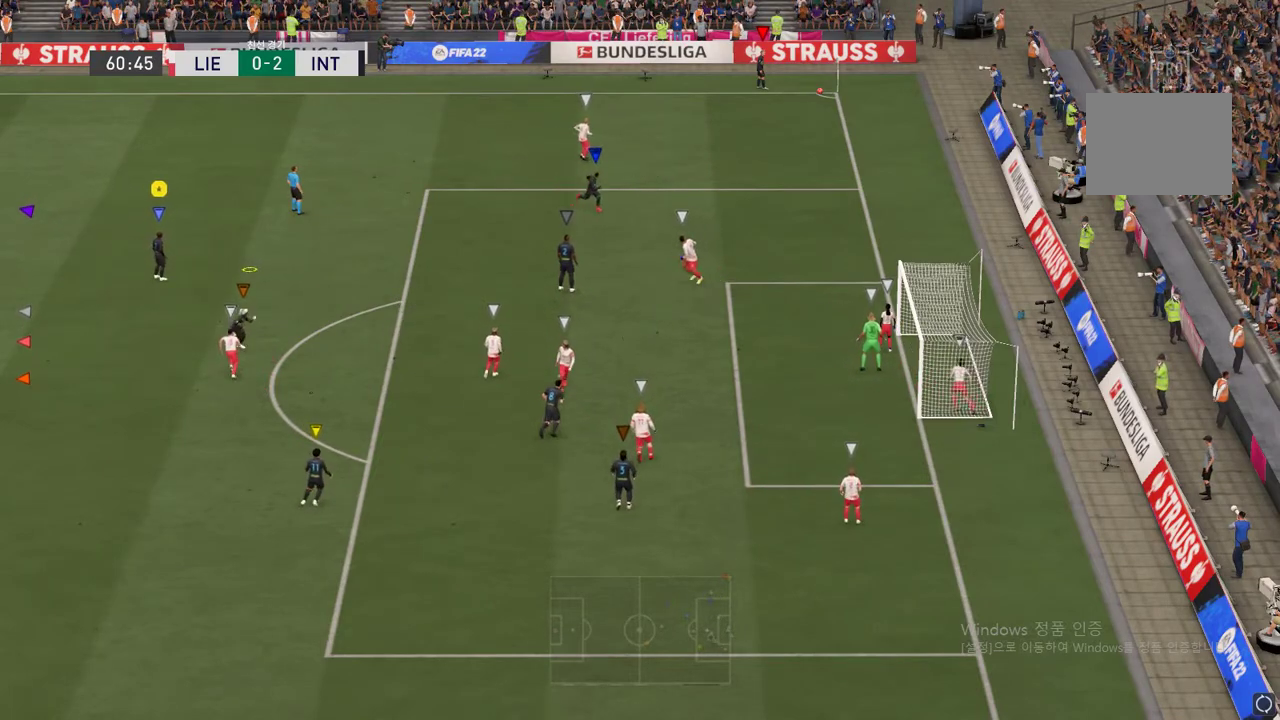
{"buttons": [], "left_stick": "center", "right_stick": "center", "events": [[350, "left_stick", "center"]]}
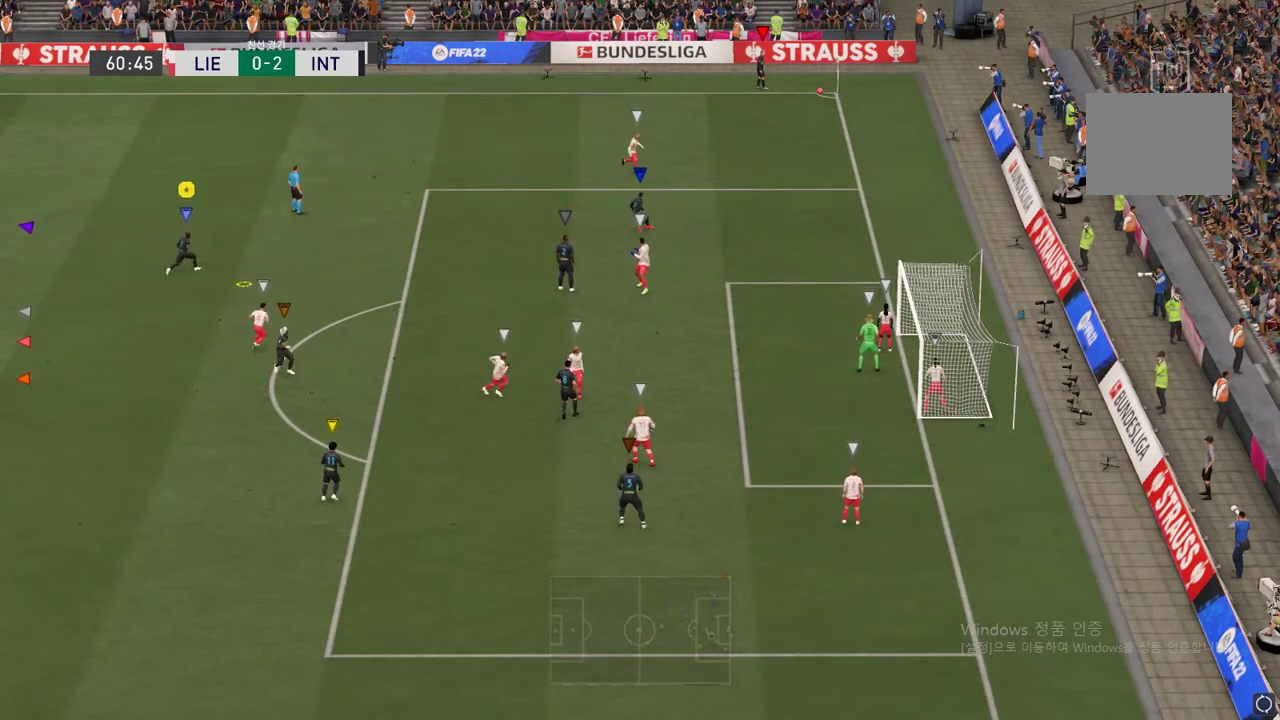
{"buttons": [], "left_stick": "center", "right_stick": "center", "events": []}
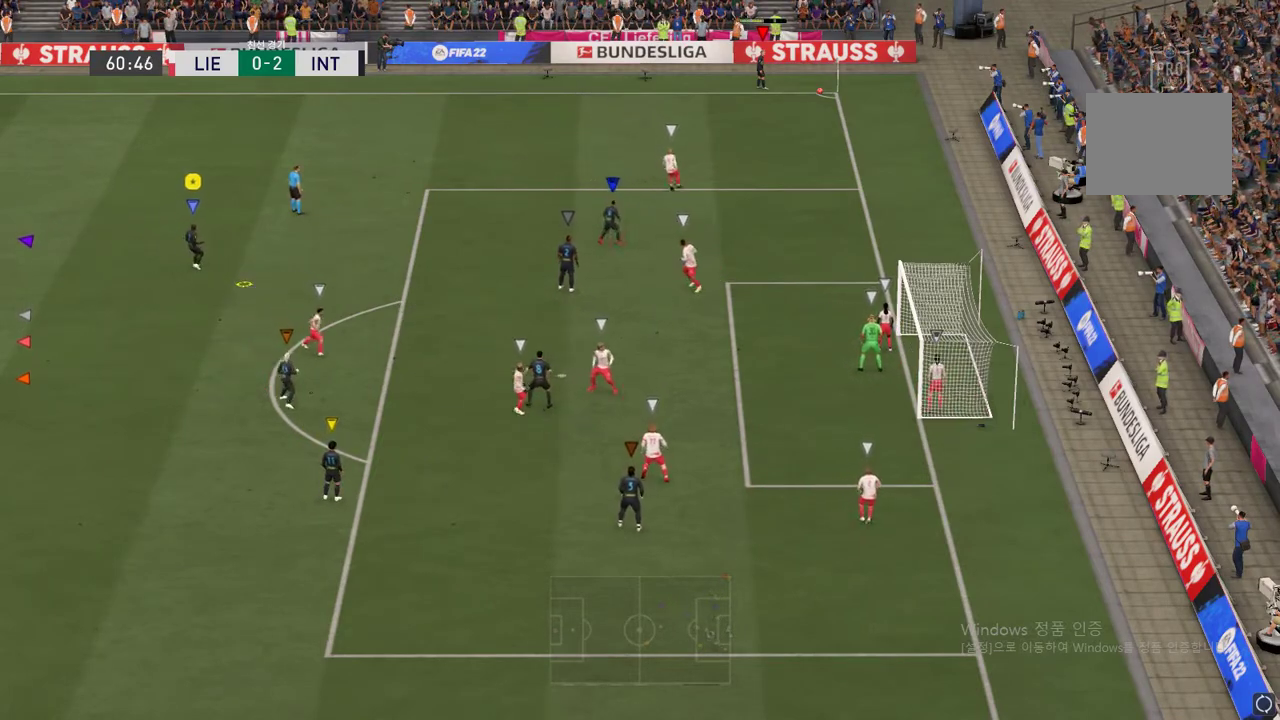
{"buttons": [], "left_stick": "up-right", "right_stick": "center", "events": [[401, "left_stick", "up-right"]]}
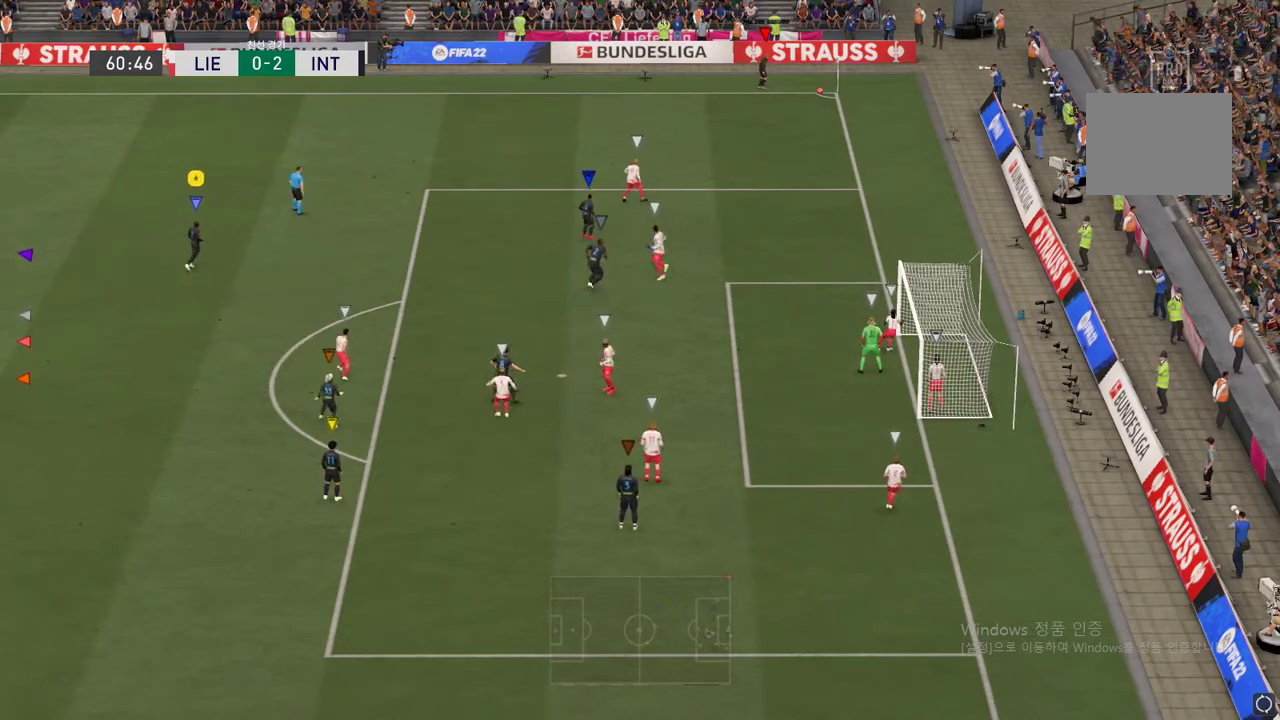
{"buttons": [], "left_stick": "center", "right_stick": "center", "events": [[67, "left_stick", "center"], [267, "left_stick", "up-left"], [401, "left_stick", "center"]]}
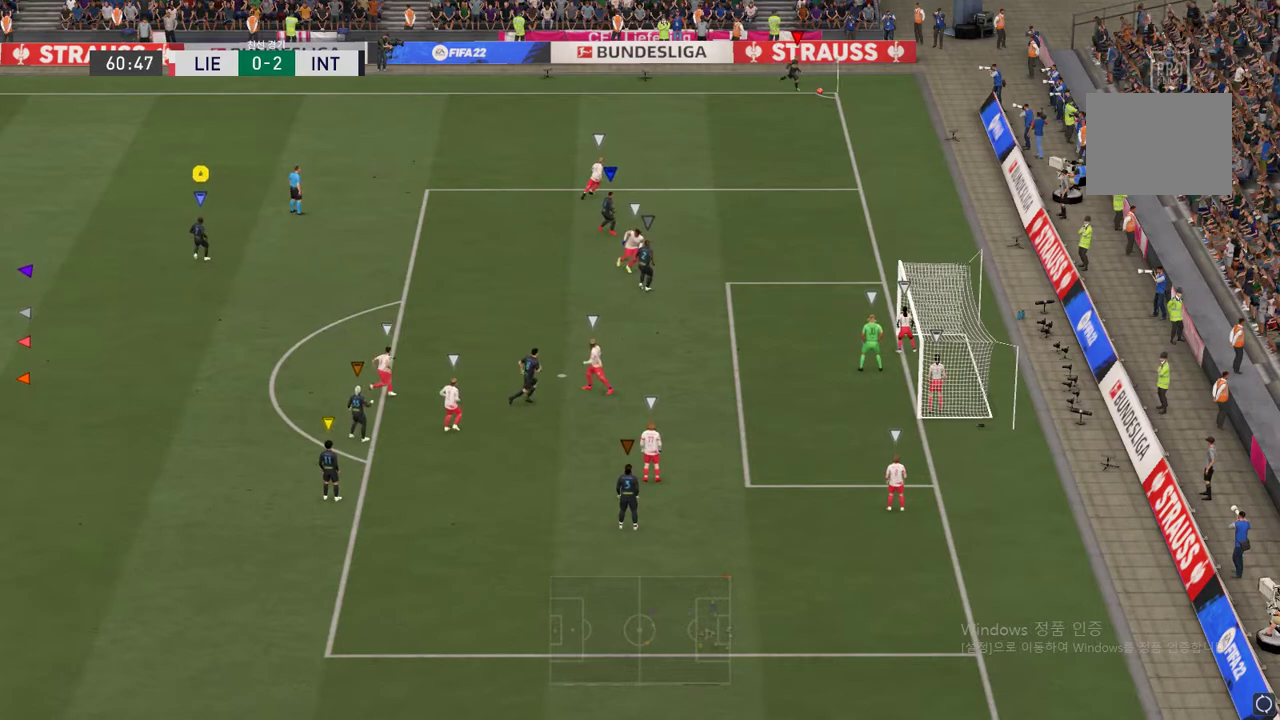
{"buttons": [], "left_stick": "center", "right_stick": "center", "events": [[83, "left_stick", "up"], [267, "left_stick", "center"]]}
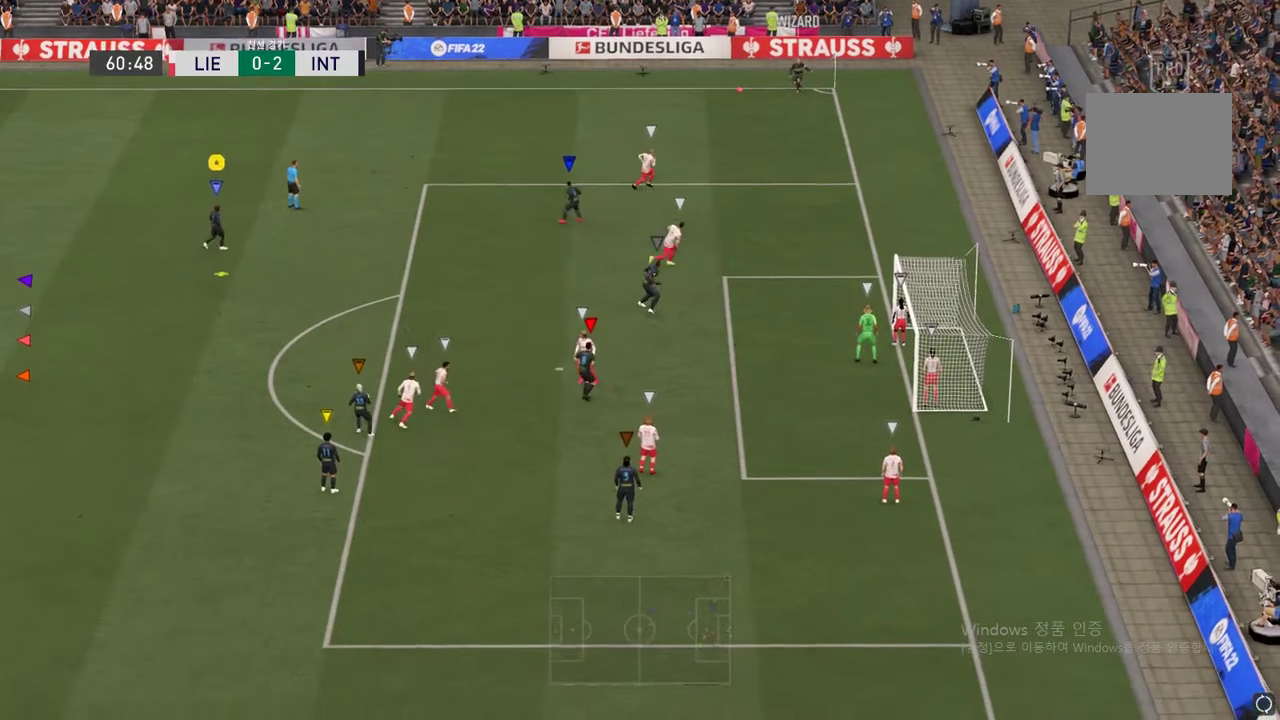
{"buttons": [], "left_stick": "center", "right_stick": "center", "events": []}
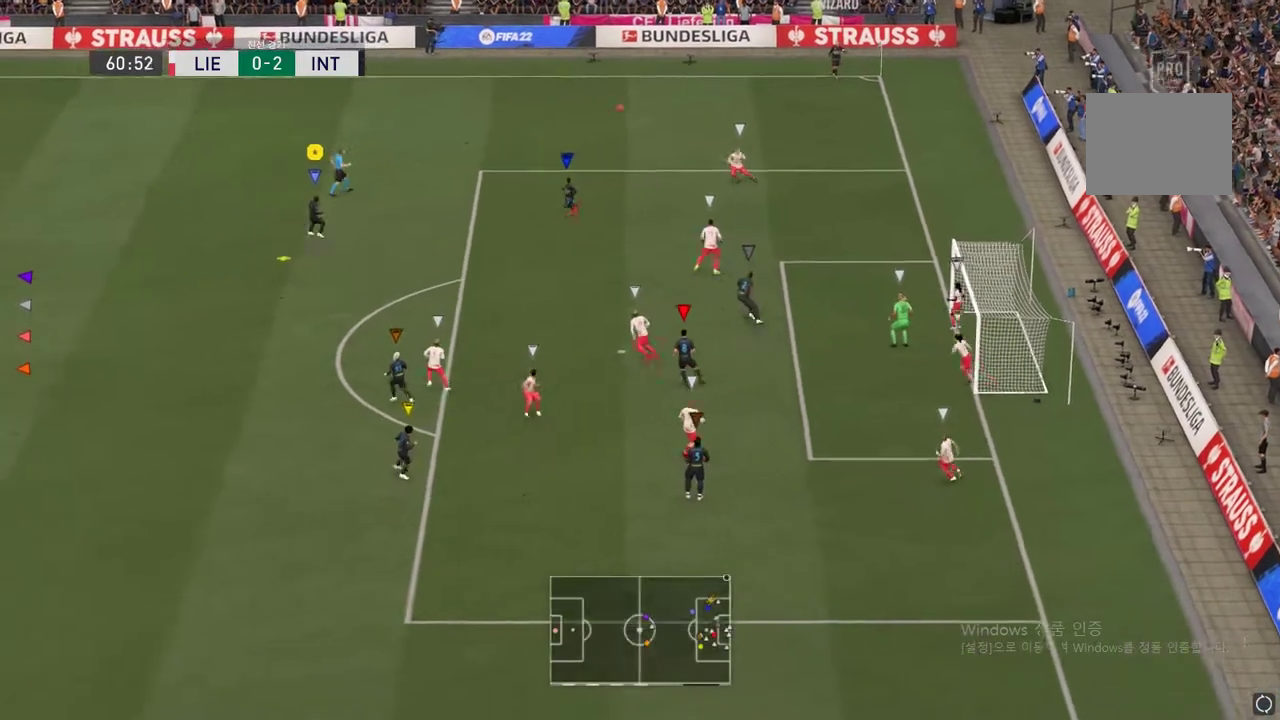
{"buttons": [], "left_stick": "center", "right_stick": "center", "events": []}
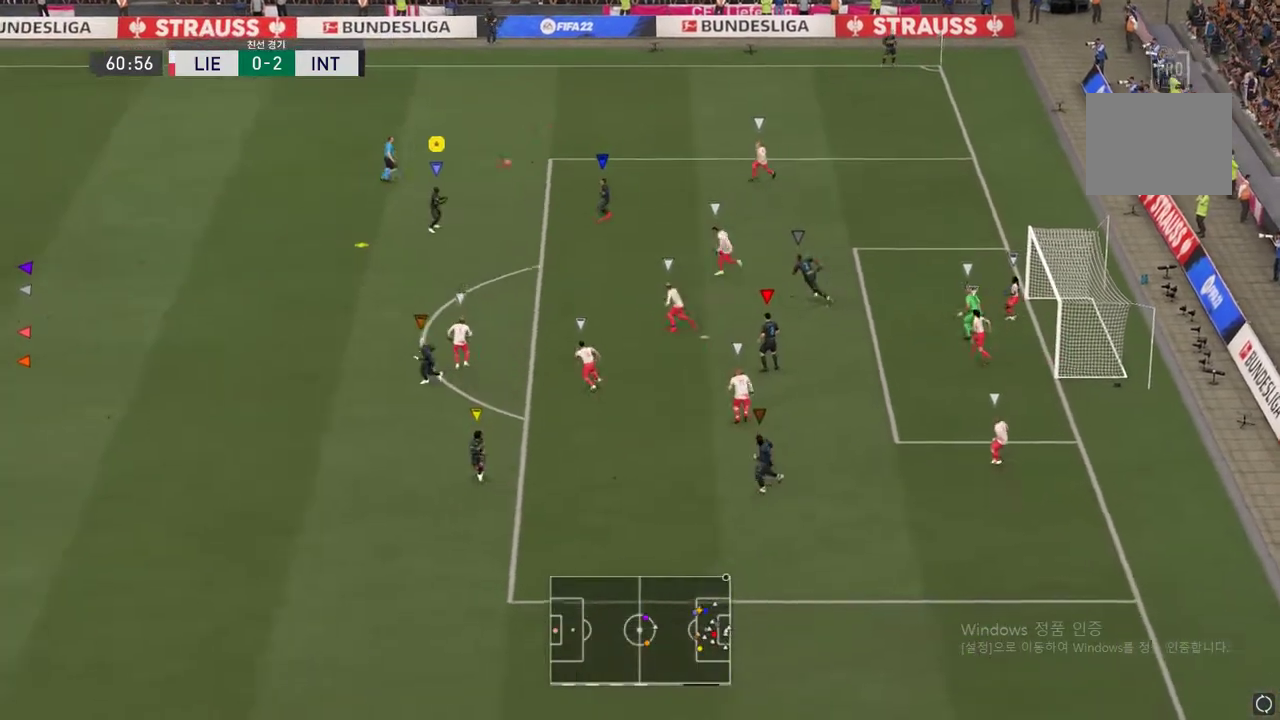
{"buttons": [], "left_stick": "center", "right_stick": "center", "events": []}
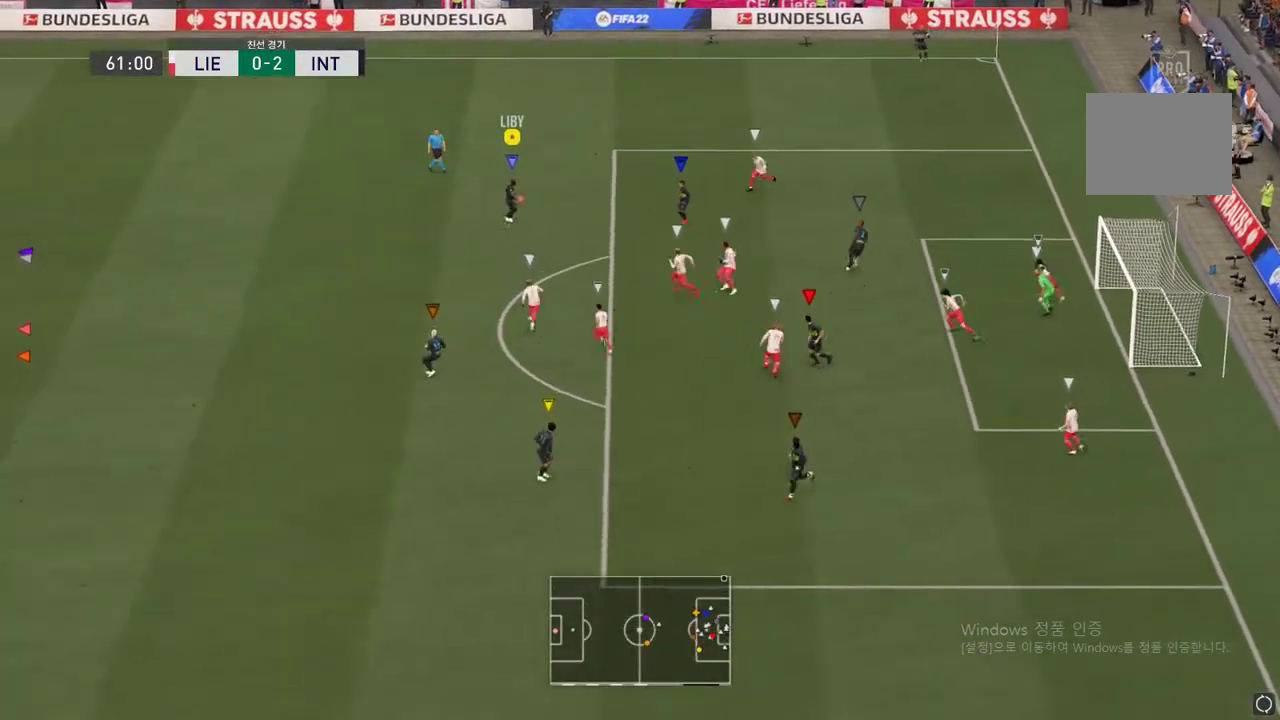
{"buttons": ["R2"], "left_stick": "right", "right_stick": "center", "events": [[67, "left_stick", "right"], [84, "Y", "down"], [234, "Y", "up"], [384, "R2", "down"]]}
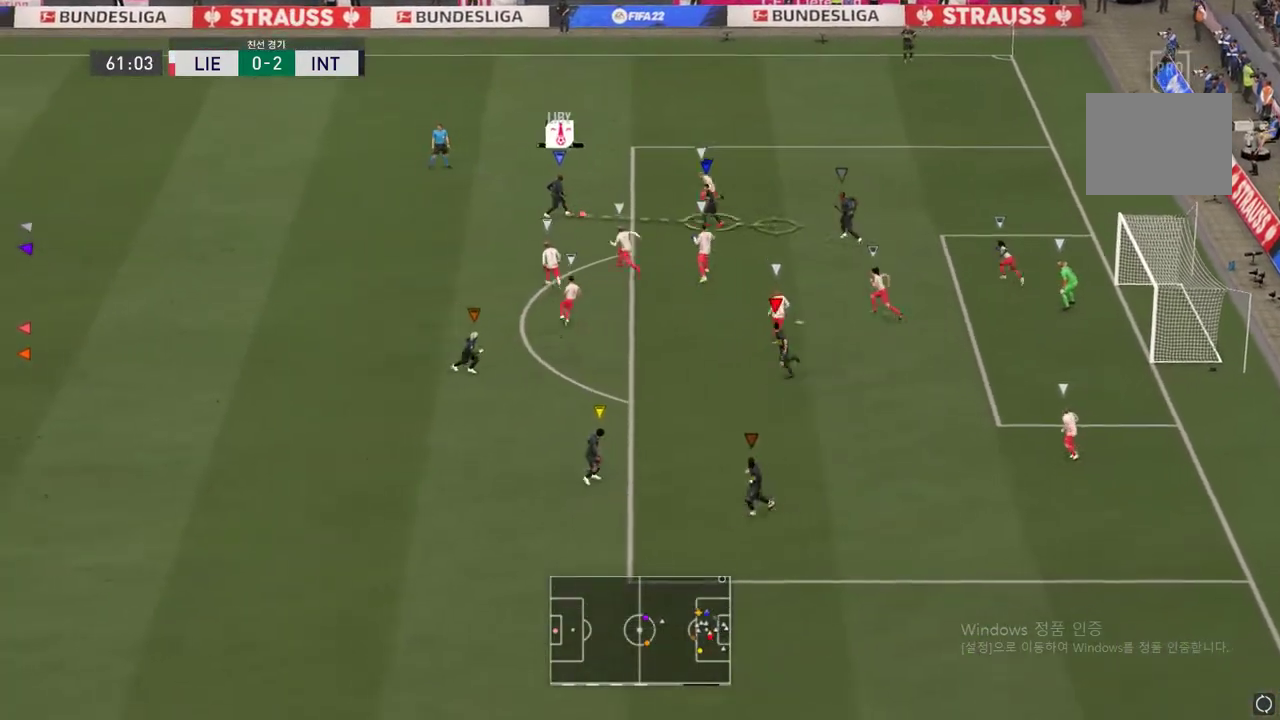
{"buttons": [], "left_stick": "center", "right_stick": "center", "events": [[484, "R2", "up"], [484, "left_stick", "center"]]}
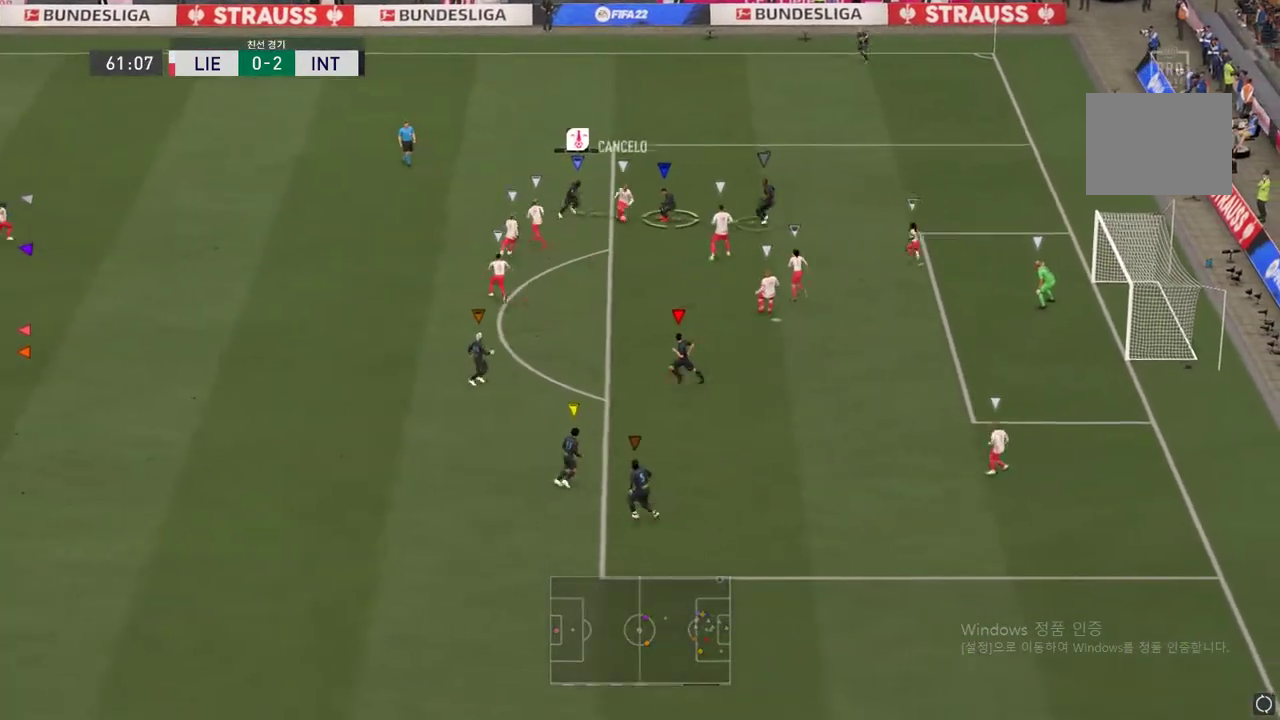
{"buttons": ["R2"], "left_stick": "down", "right_stick": "center", "events": [[417, "left_stick", "down"], [501, "R2", "down"]]}
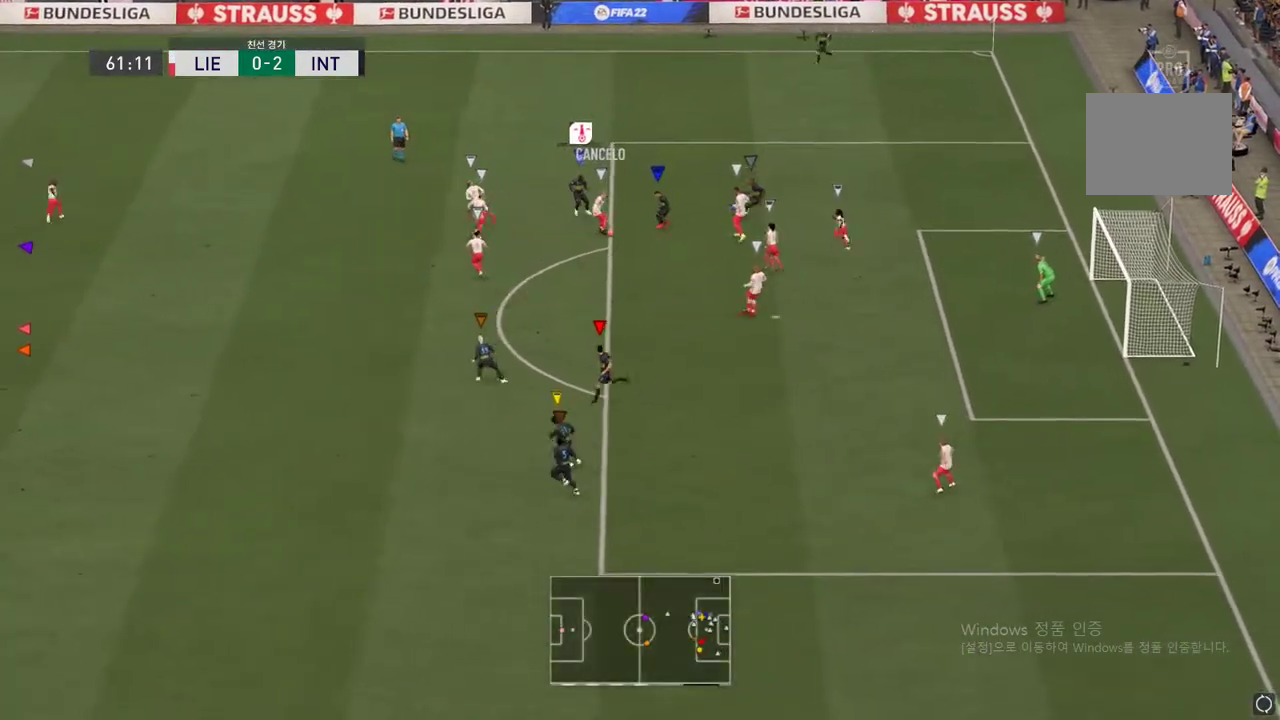
{"buttons": ["R2"], "left_stick": "left", "right_stick": "center", "events": [[16, "left_stick", "down-left"], [450, "left_stick", "left"]]}
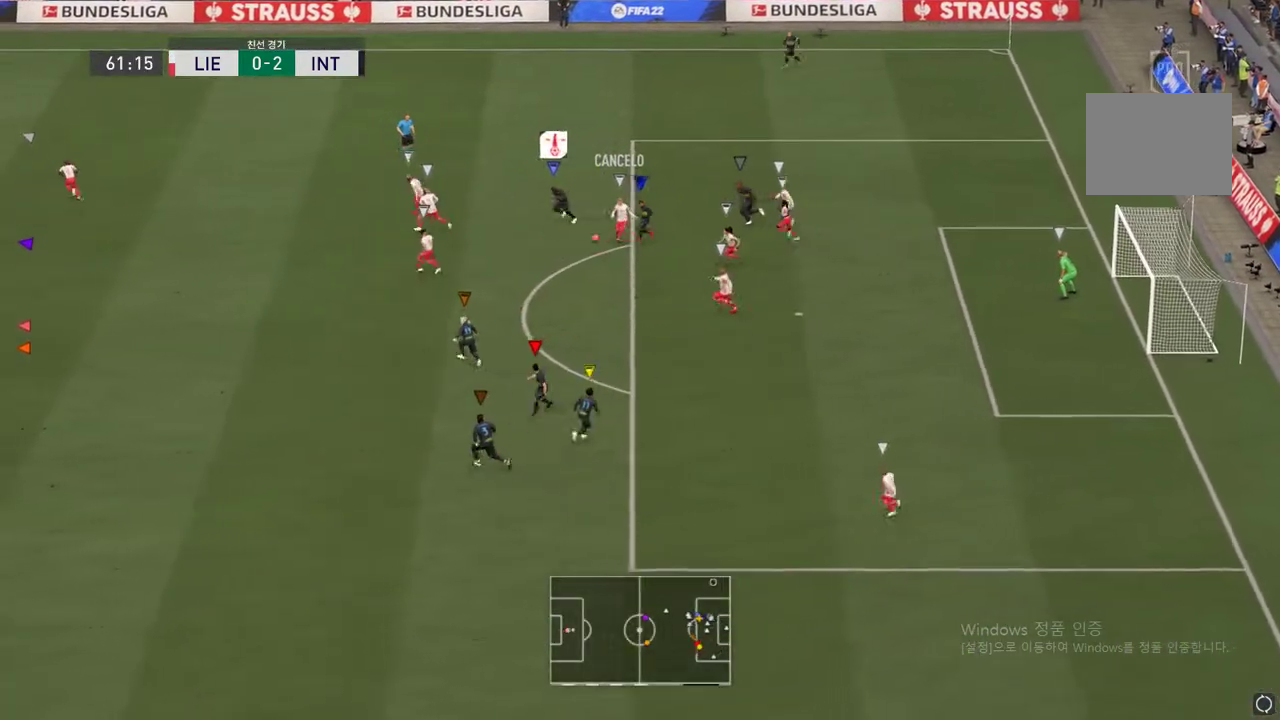
{"buttons": ["R2"], "left_stick": "left", "right_stick": "center", "events": []}
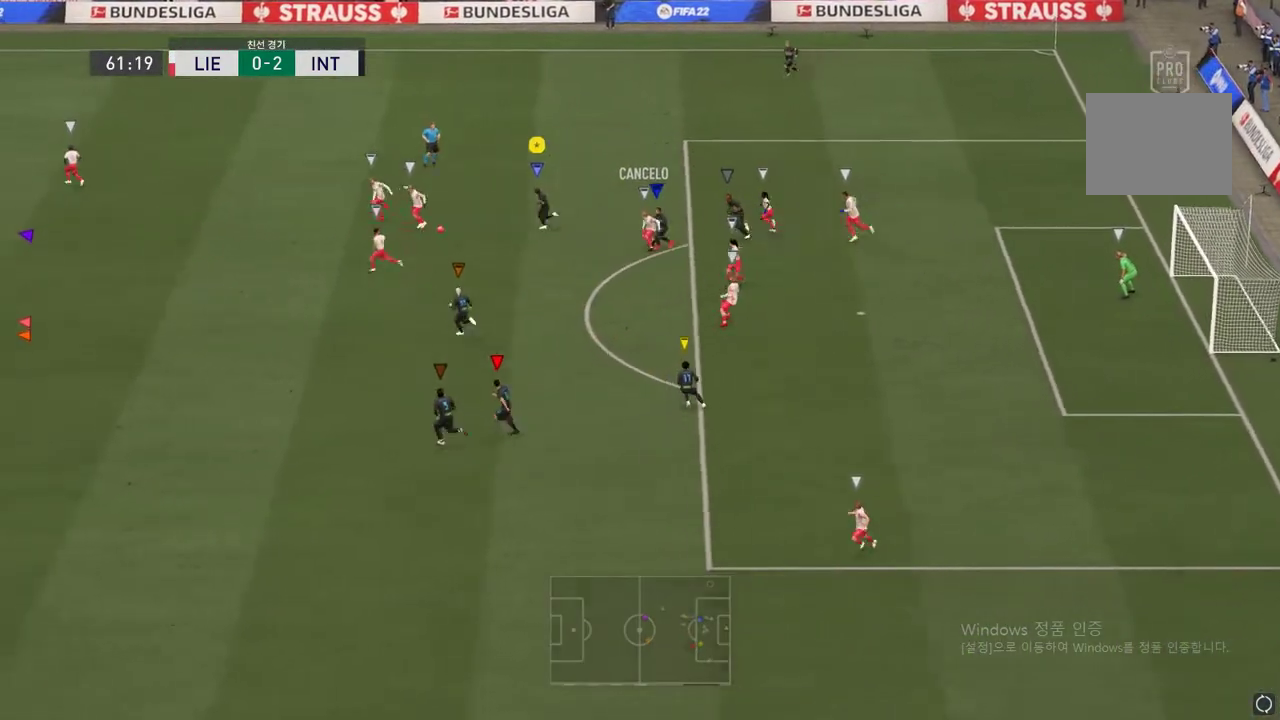
{"buttons": ["R2"], "left_stick": "left", "right_stick": "center", "events": []}
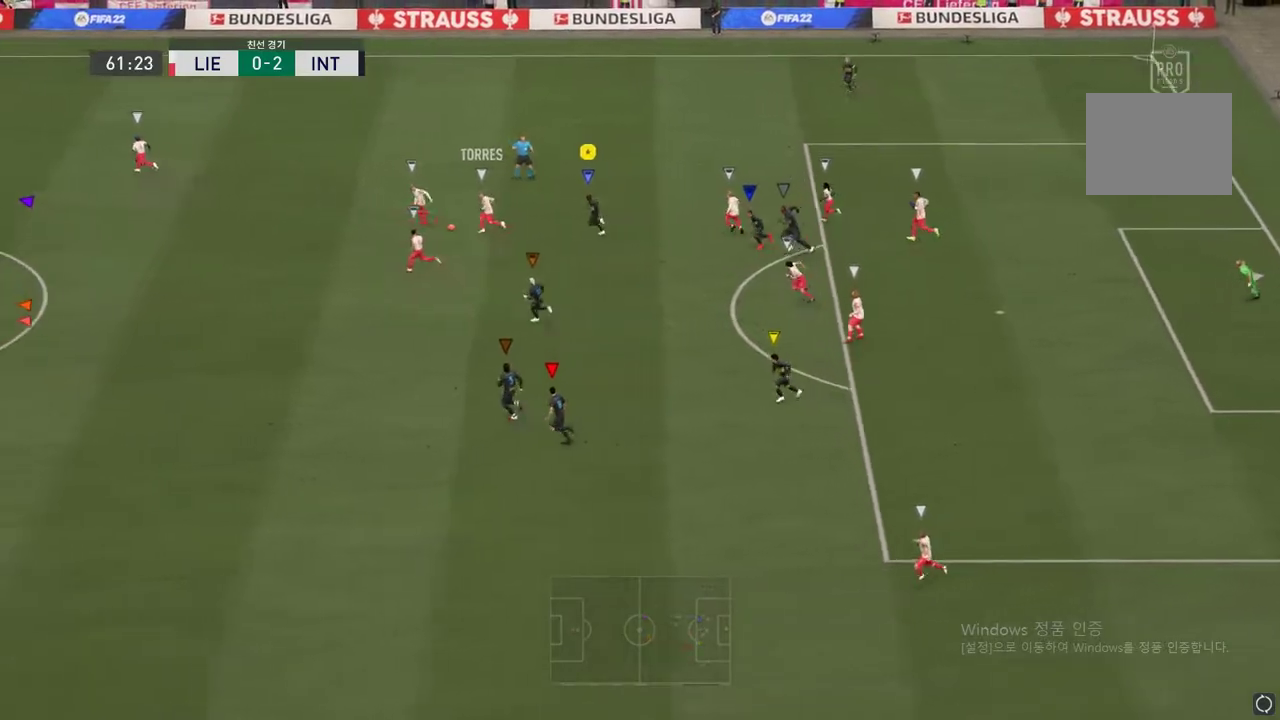
{"buttons": ["R2"], "left_stick": "left", "right_stick": "center", "events": []}
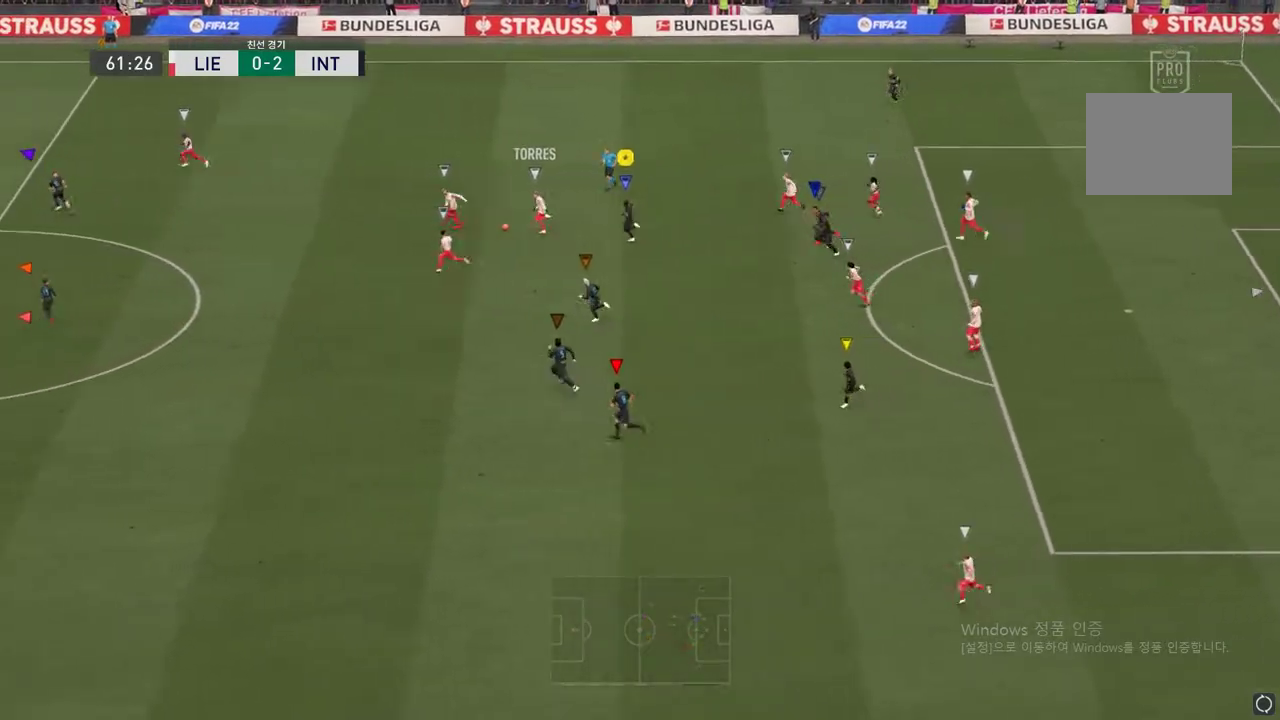
{"buttons": ["R2"], "left_stick": "left", "right_stick": "center", "events": []}
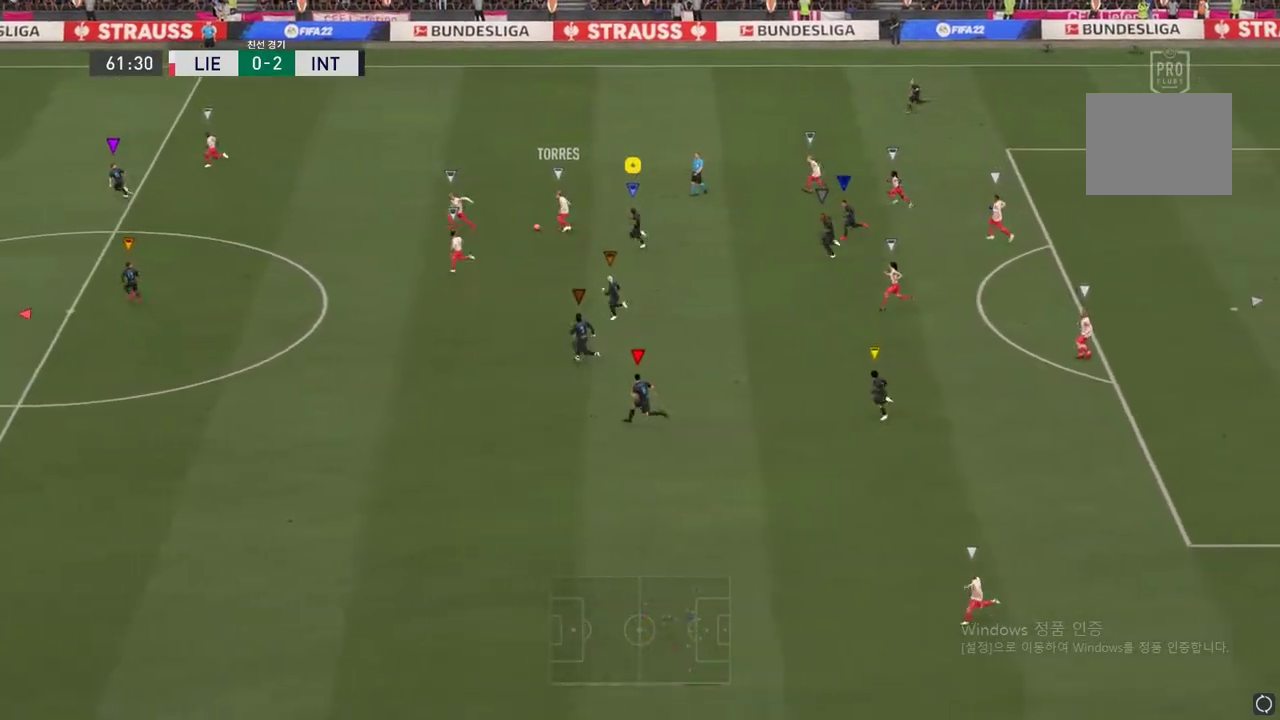
{"buttons": ["R2"], "left_stick": "left", "right_stick": "center", "events": []}
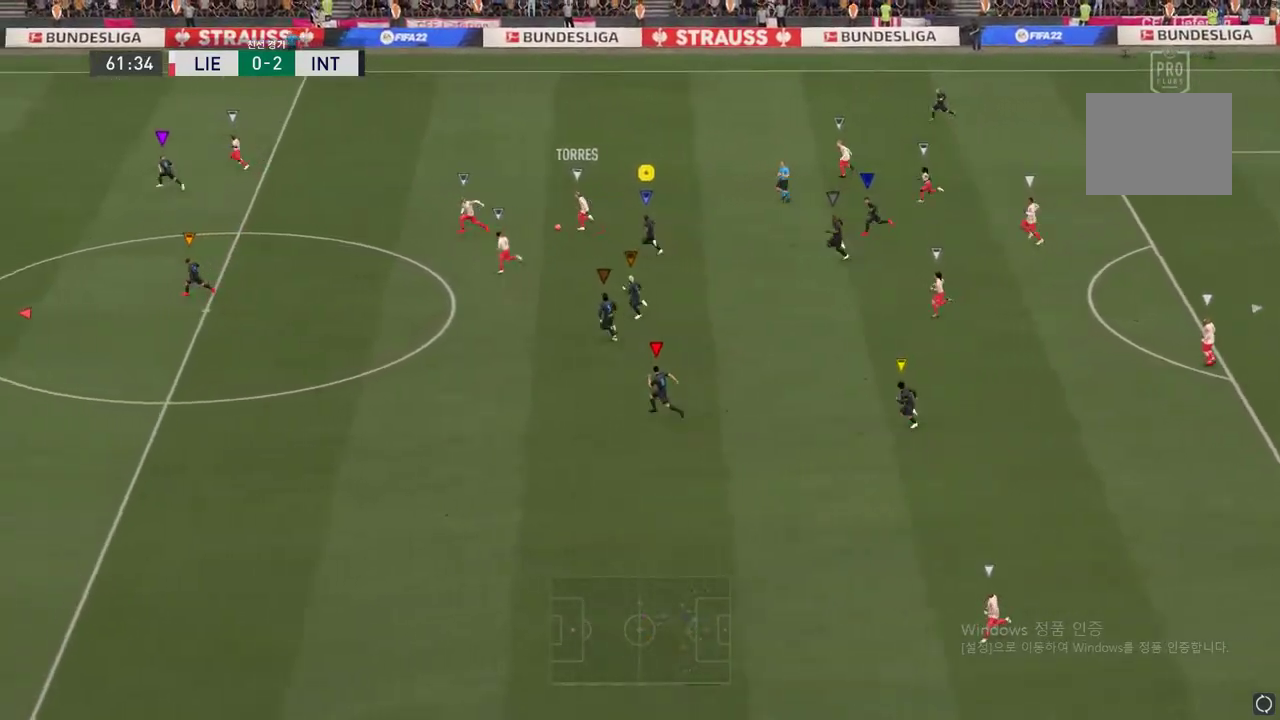
{"buttons": ["R2"], "left_stick": "left", "right_stick": "center", "events": []}
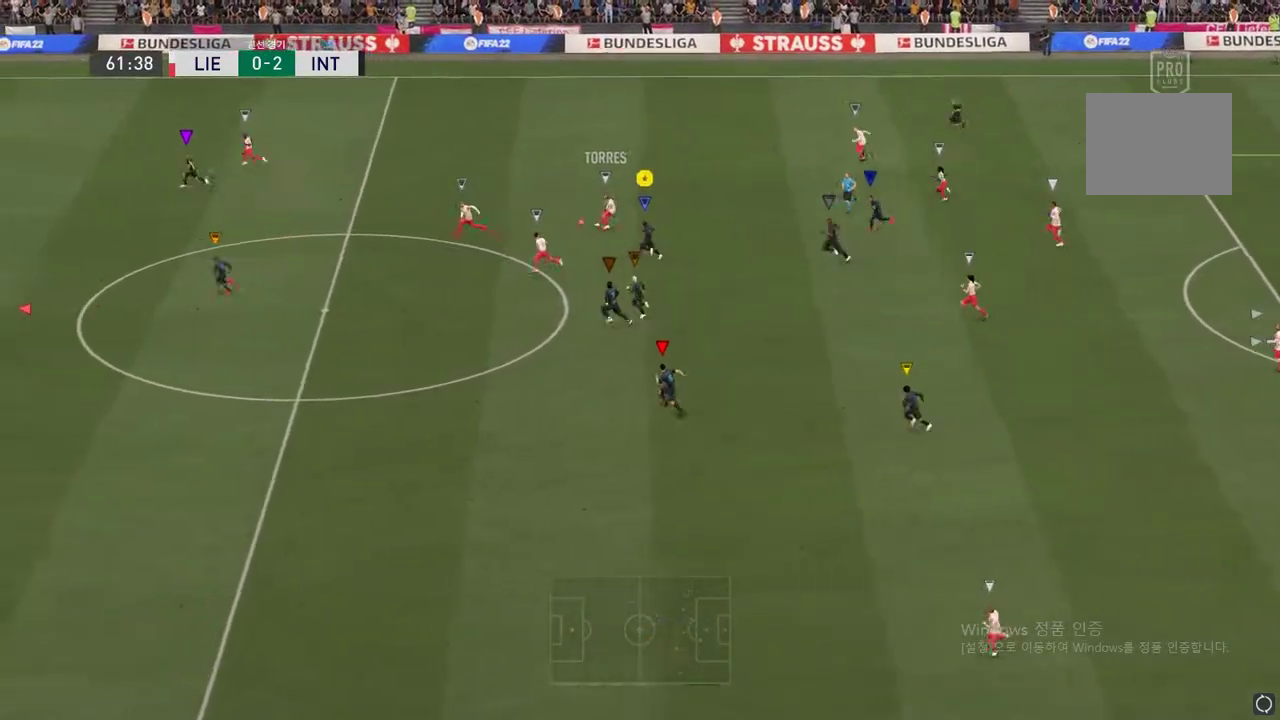
{"buttons": ["R2"], "left_stick": "left", "right_stick": "center", "events": []}
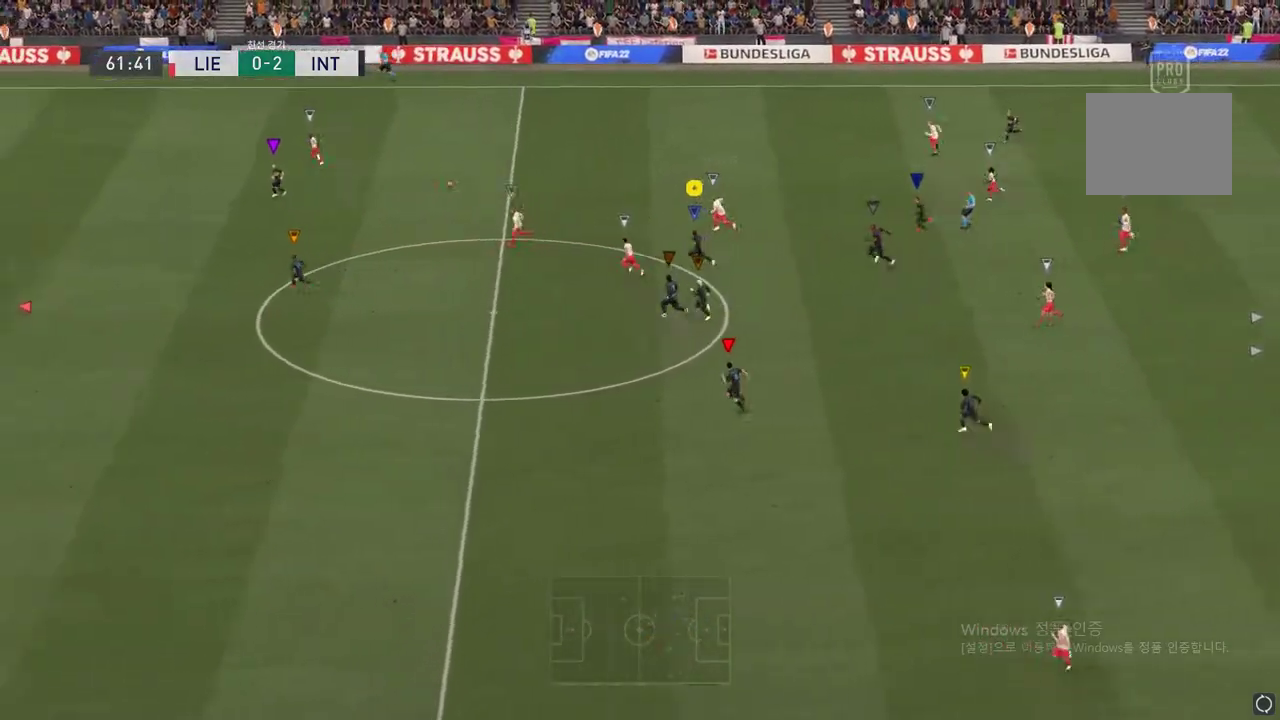
{"buttons": ["R2"], "left_stick": "left", "right_stick": "center", "events": []}